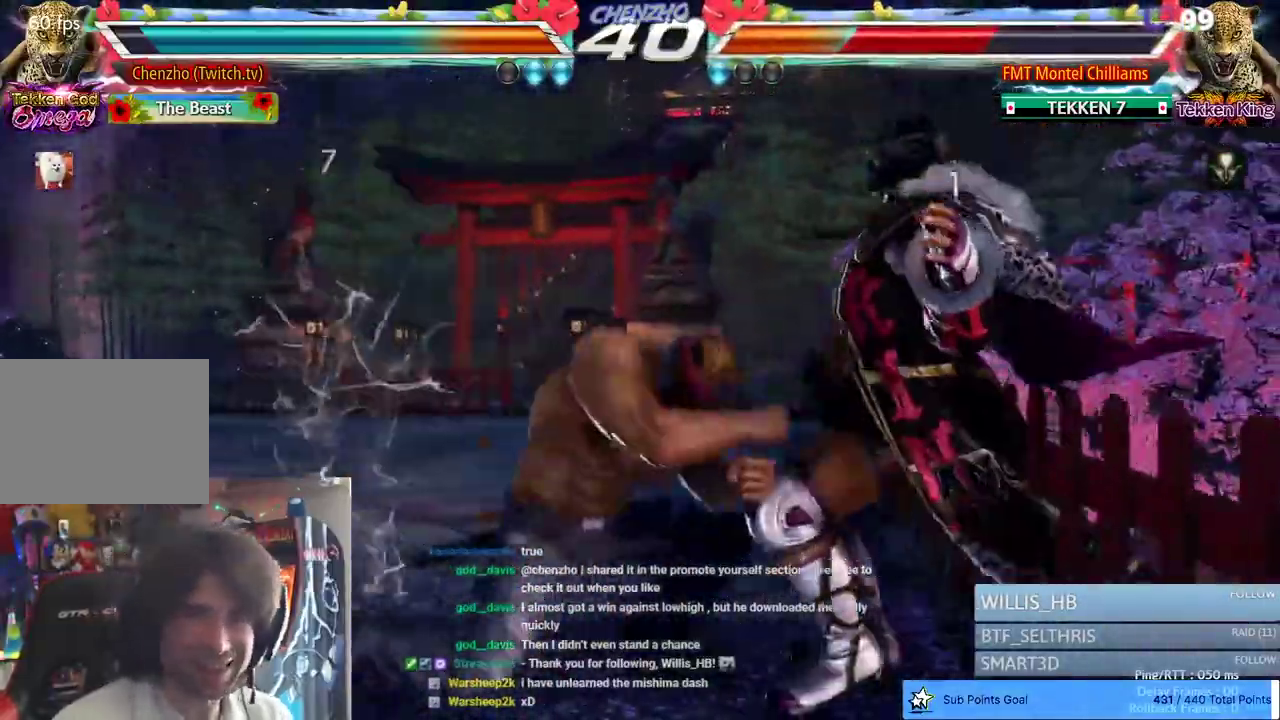
Gameplay with a controller (PlayStation layout); each line is a JSON object with the inputs held at the frame after it. "events" lists button and stick changes between this image and that frame as [ms after this image, input, new state], when the widget could be followed in between. Not read: left_stick.
{"buttons": [], "right_stick": "center", "events": [[17, "right_stick", "center"], [83, "DPAD_RIGHT", "up"]]}
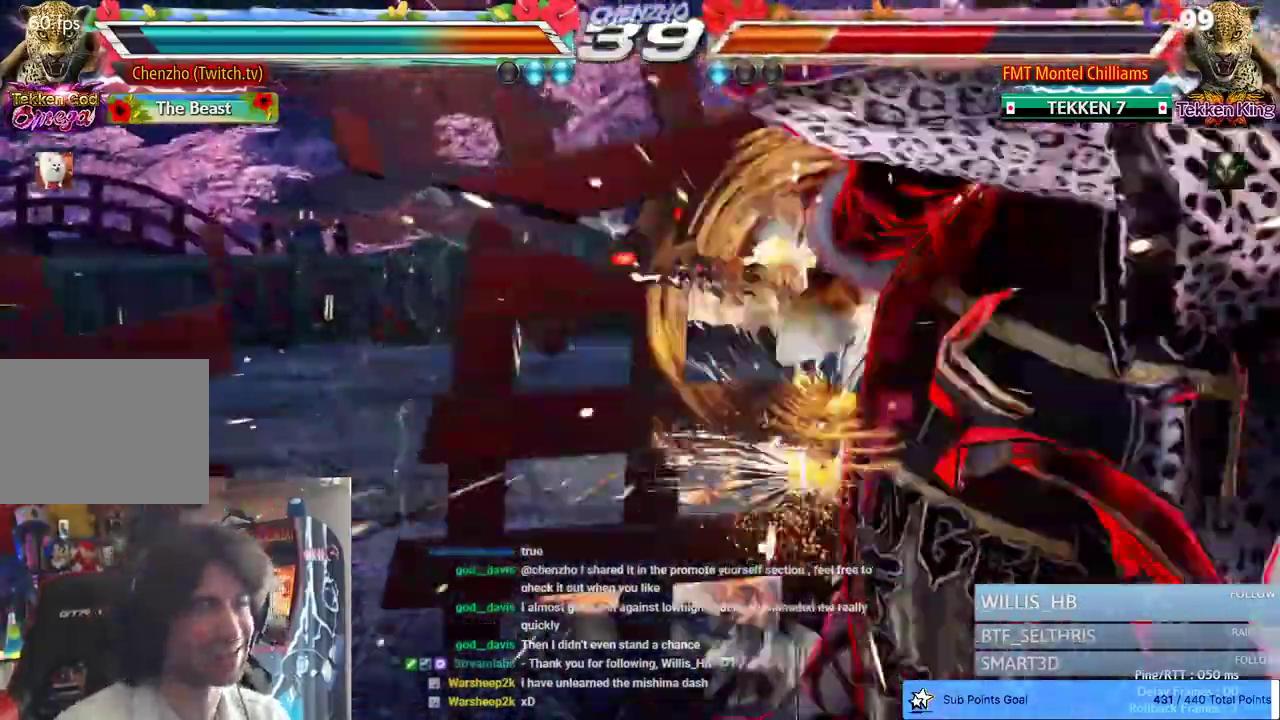
{"buttons": [], "right_stick": "center", "events": []}
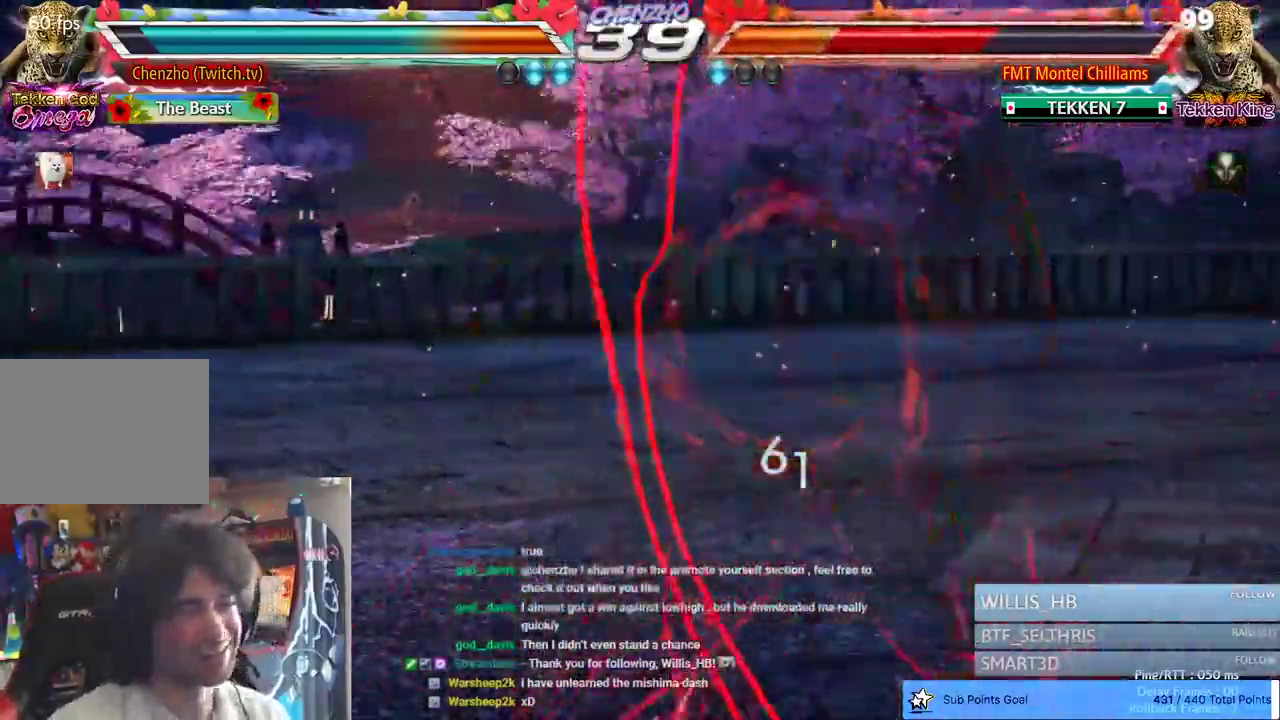
{"buttons": [], "right_stick": "center", "events": []}
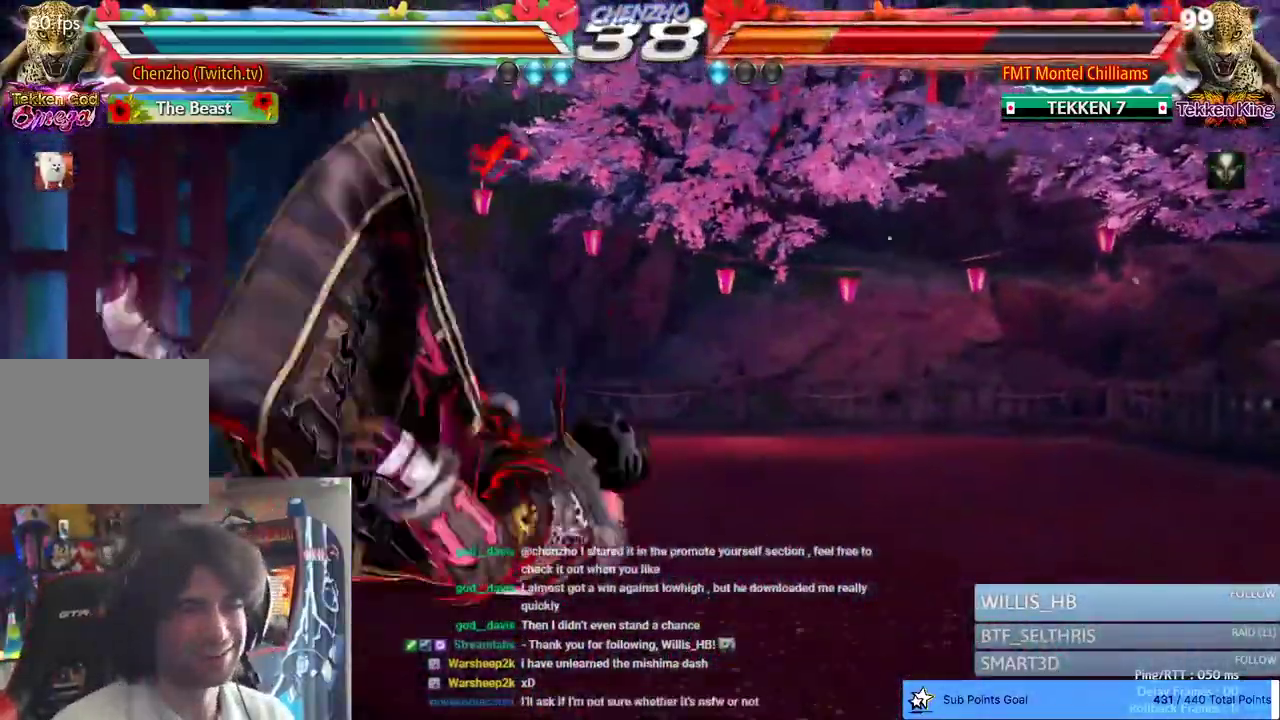
{"buttons": ["DPAD_RIGHT"], "right_stick": "center", "events": [[500, "DPAD_RIGHT", "down"]]}
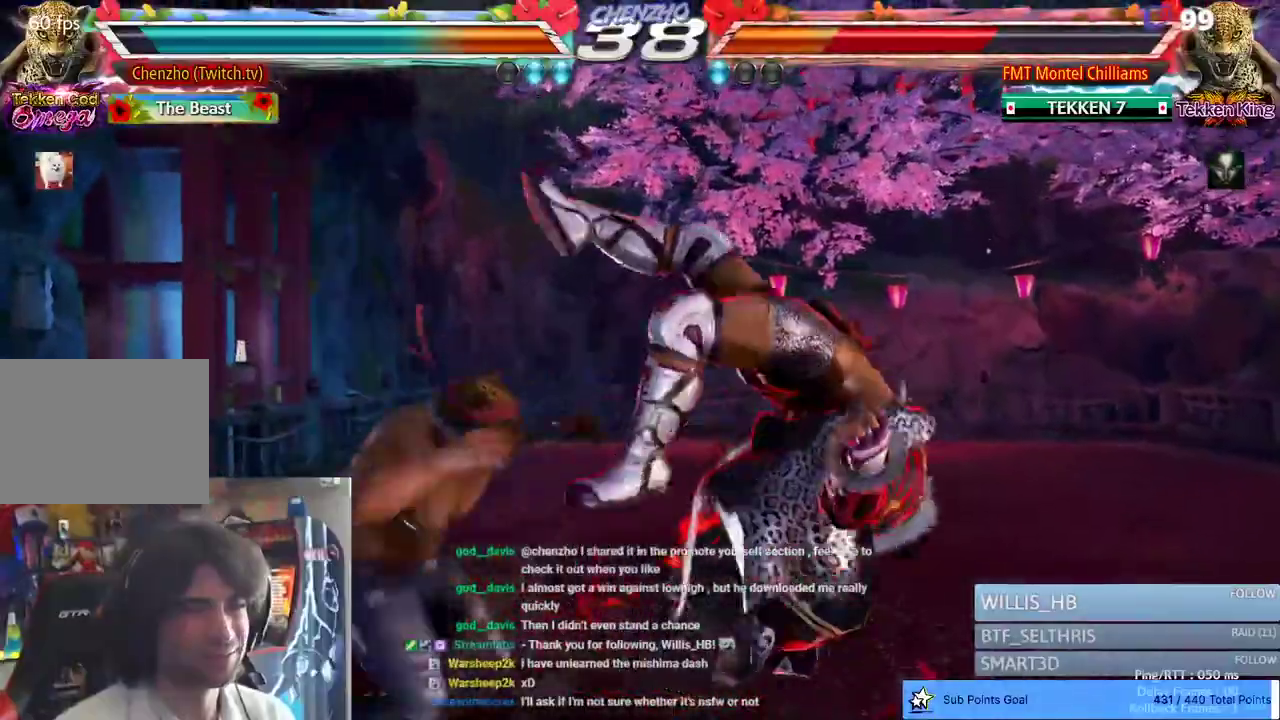
{"buttons": ["SQUARE", "TRIANGLE", "DPAD_RIGHT"], "right_stick": "center", "events": [[67, "DPAD_RIGHT", "up"], [133, "DPAD_RIGHT", "down"], [167, "SQUARE", "down"], [250, "TRIANGLE", "down"], [350, "SQUARE", "up"], [400, "SQUARE", "down"]]}
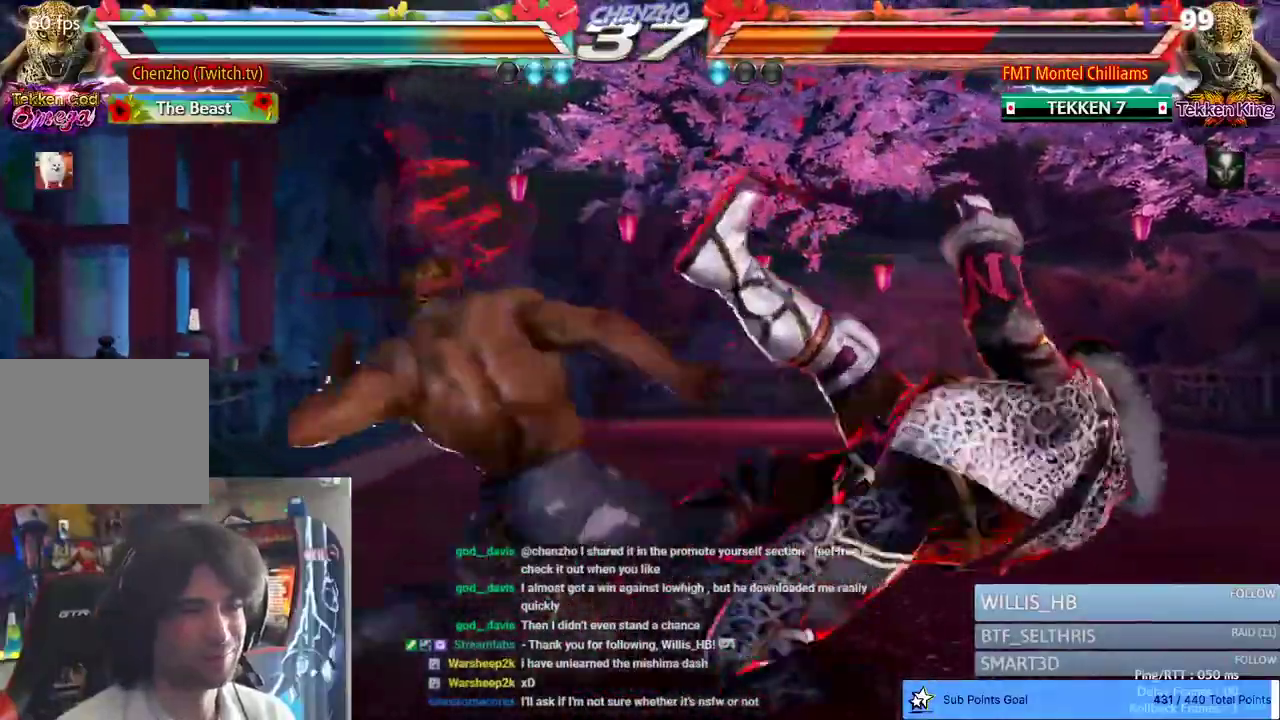
{"buttons": [], "right_stick": "center", "events": [[33, "SQUARE", "up"], [100, "DPAD_RIGHT", "up"], [133, "SQUARE", "down"], [133, "TRIANGLE", "up"], [233, "SQUARE", "up"], [417, "DPAD_RIGHT", "down"], [483, "DPAD_RIGHT", "up"]]}
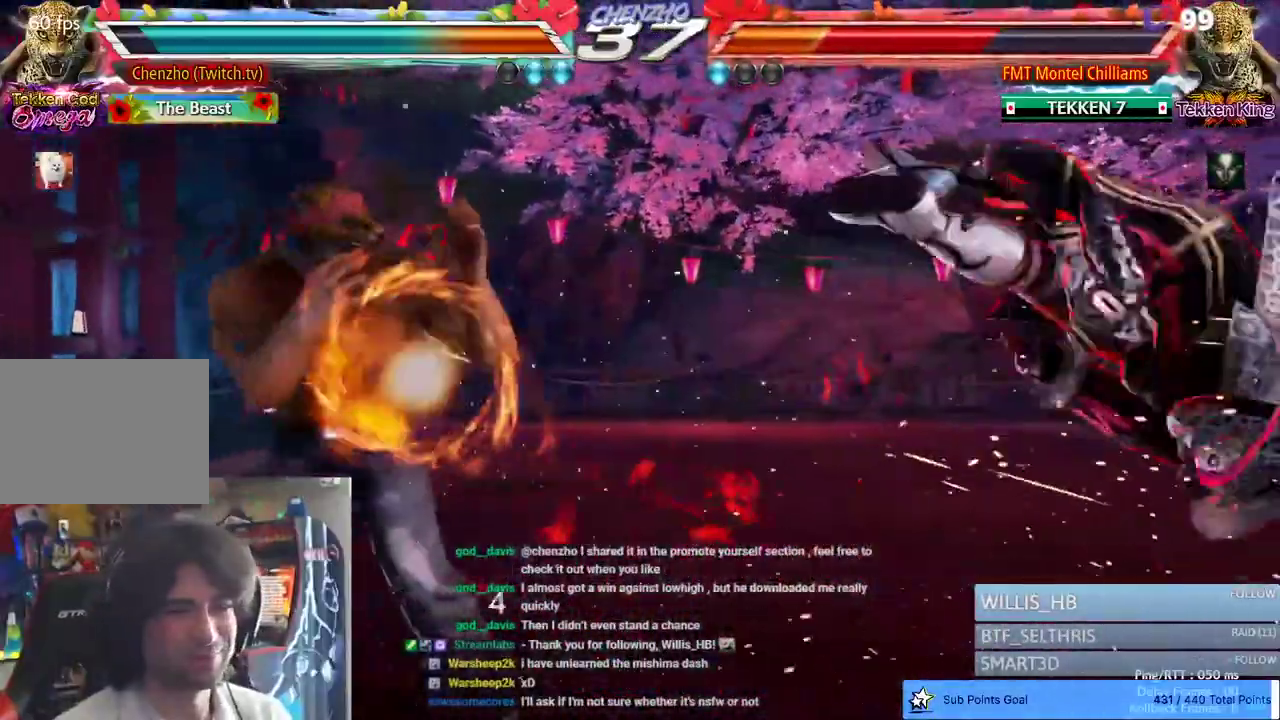
{"buttons": ["DPAD_RIGHT"], "right_stick": "center", "events": [[83, "DPAD_RIGHT", "down"], [367, "TRIANGLE", "down"], [433, "TRIANGLE", "up"]]}
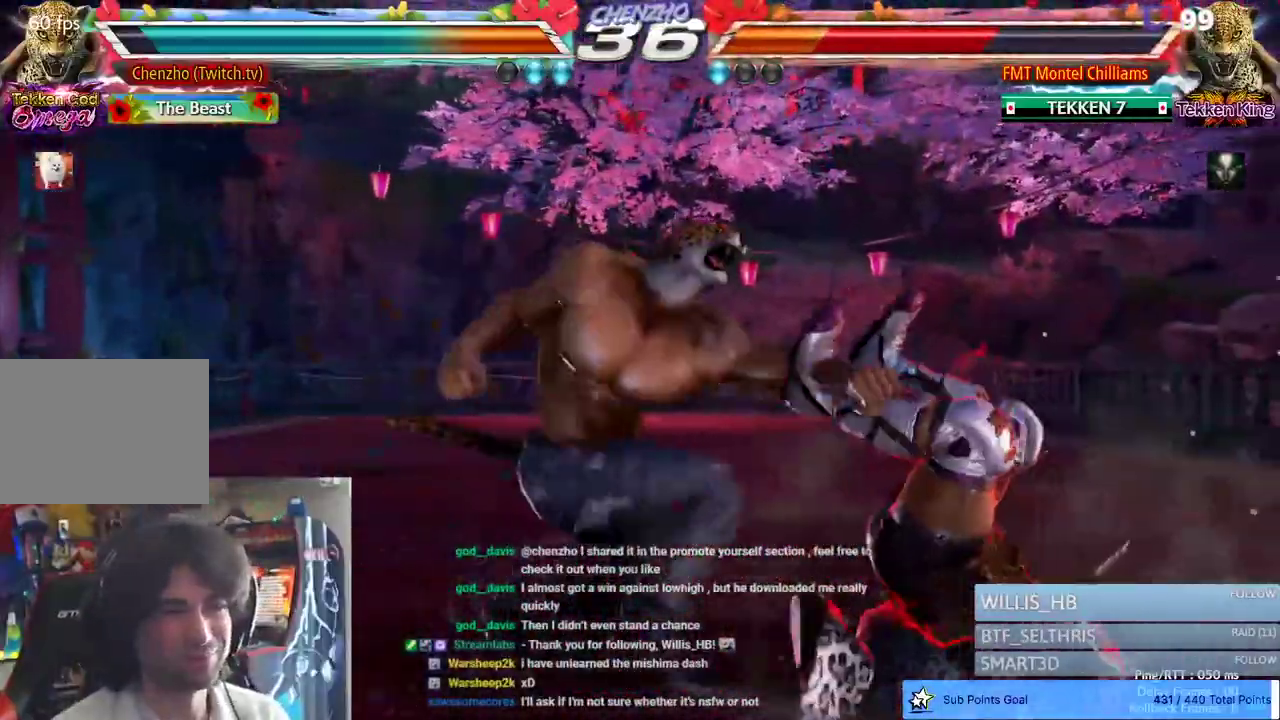
{"buttons": ["DPAD_RIGHT"], "right_stick": "center", "events": [[217, "SQUARE", "down"], [367, "SQUARE", "up"]]}
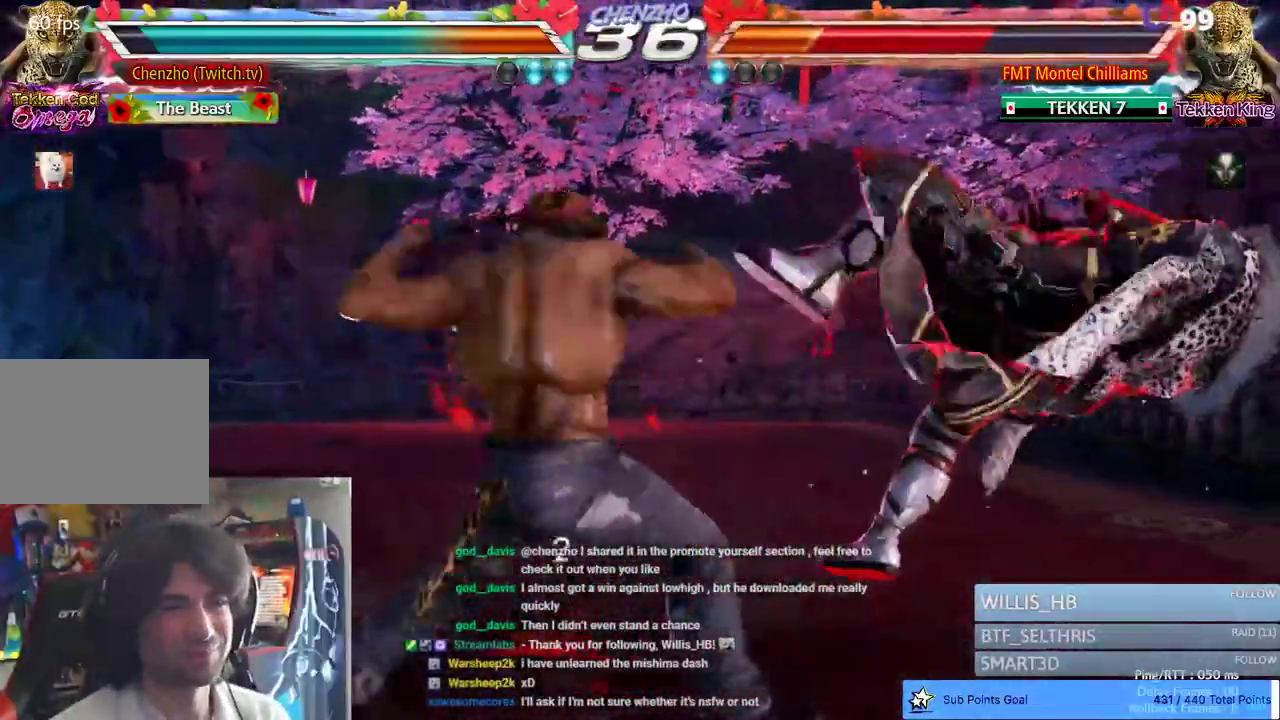
{"buttons": ["DPAD_RIGHT"], "right_stick": "center", "events": [[83, "DPAD_RIGHT", "up"], [467, "DPAD_RIGHT", "down"]]}
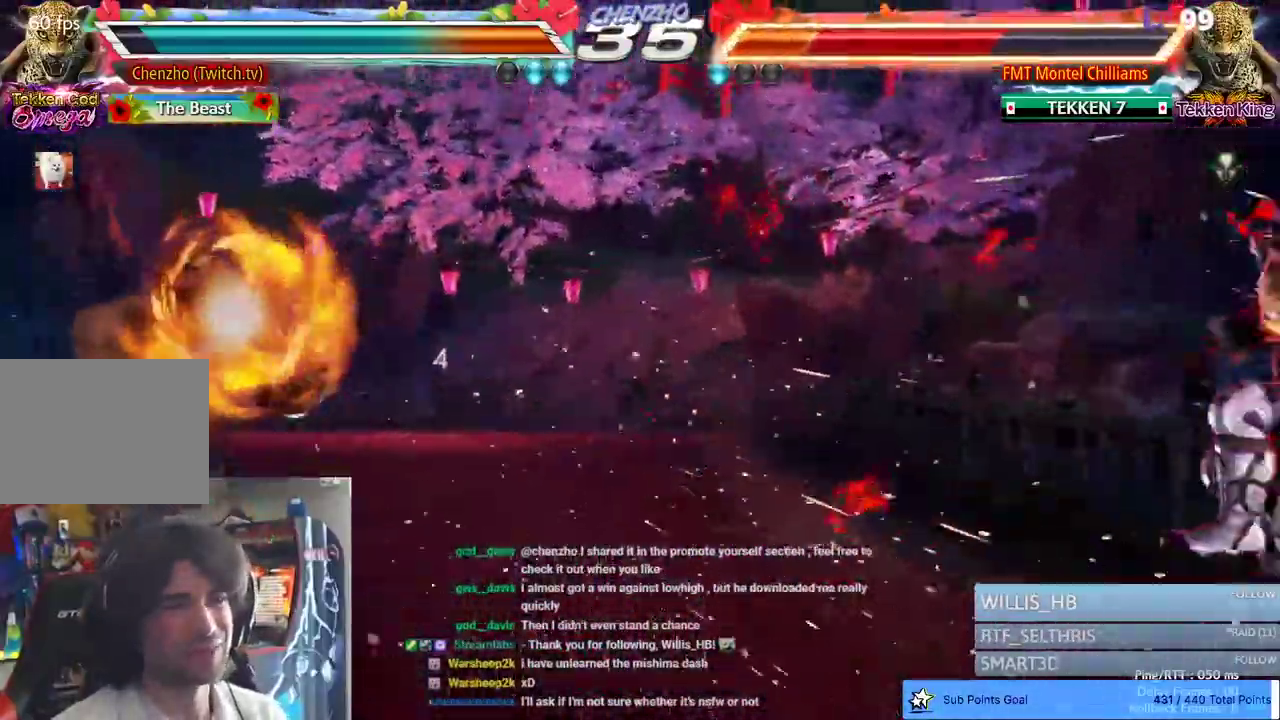
{"buttons": ["DPAD_LEFT"], "right_stick": "center", "events": [[67, "DPAD_RIGHT", "up"], [150, "DPAD_RIGHT", "down"], [383, "DPAD_RIGHT", "up"], [450, "DPAD_LEFT", "down"]]}
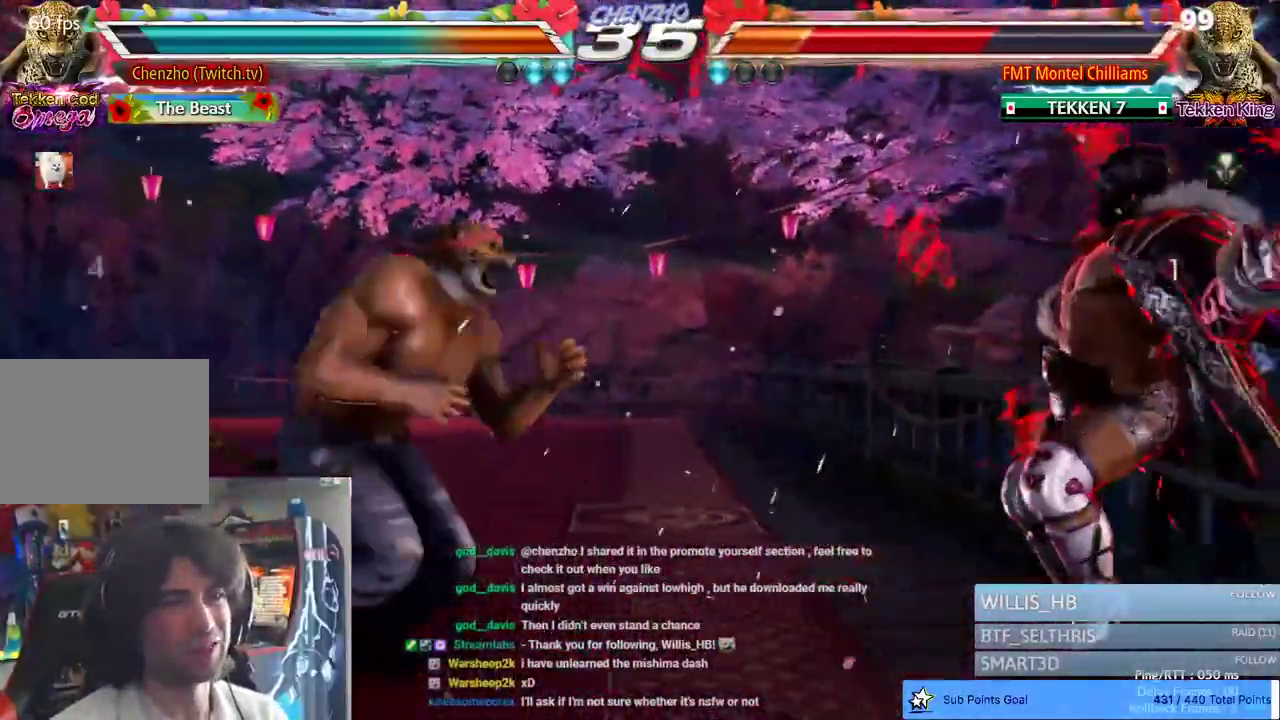
{"buttons": [], "right_stick": "center", "events": [[100, "DPAD_LEFT", "up"], [217, "L3", "down"], [450, "L3", "up"]]}
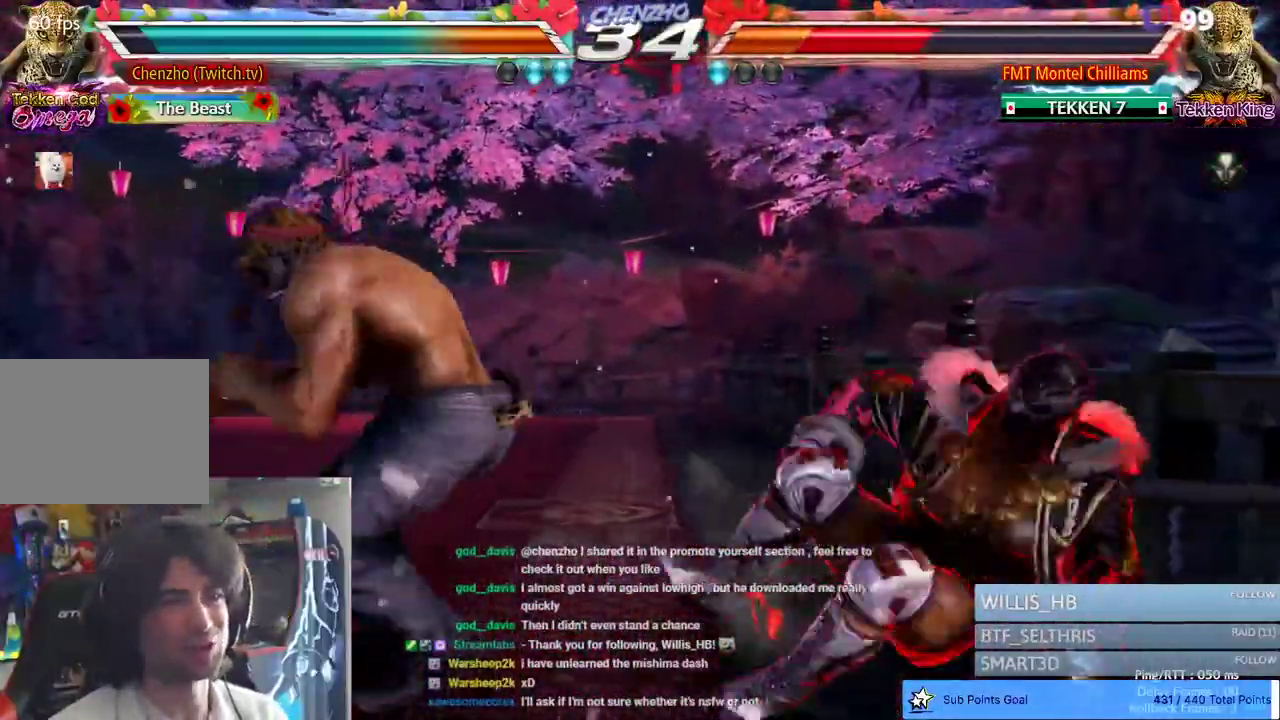
{"buttons": ["SQUARE", "TRIANGLE"], "right_stick": "center", "events": [[183, "SQUARE", "down"], [267, "TRIANGLE", "down"], [350, "SQUARE", "up"], [433, "SQUARE", "down"]]}
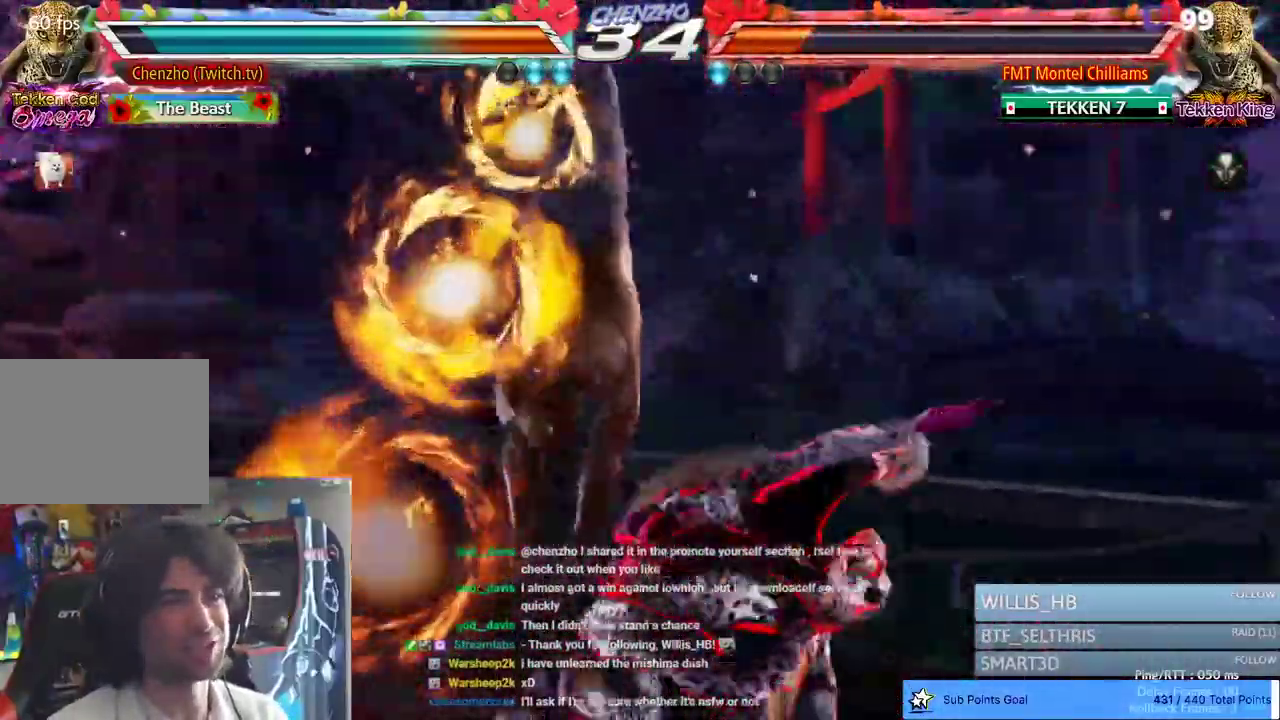
{"buttons": [], "right_stick": "center"}
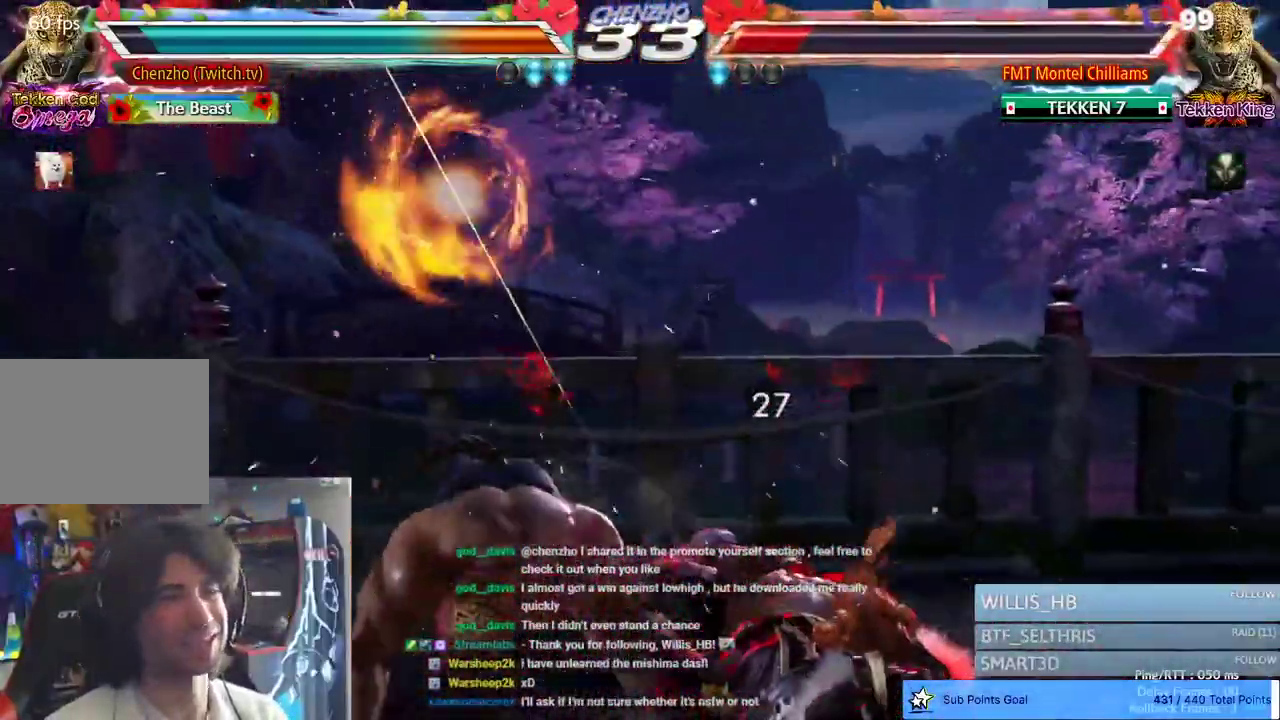
{"buttons": [], "right_stick": "center", "events": []}
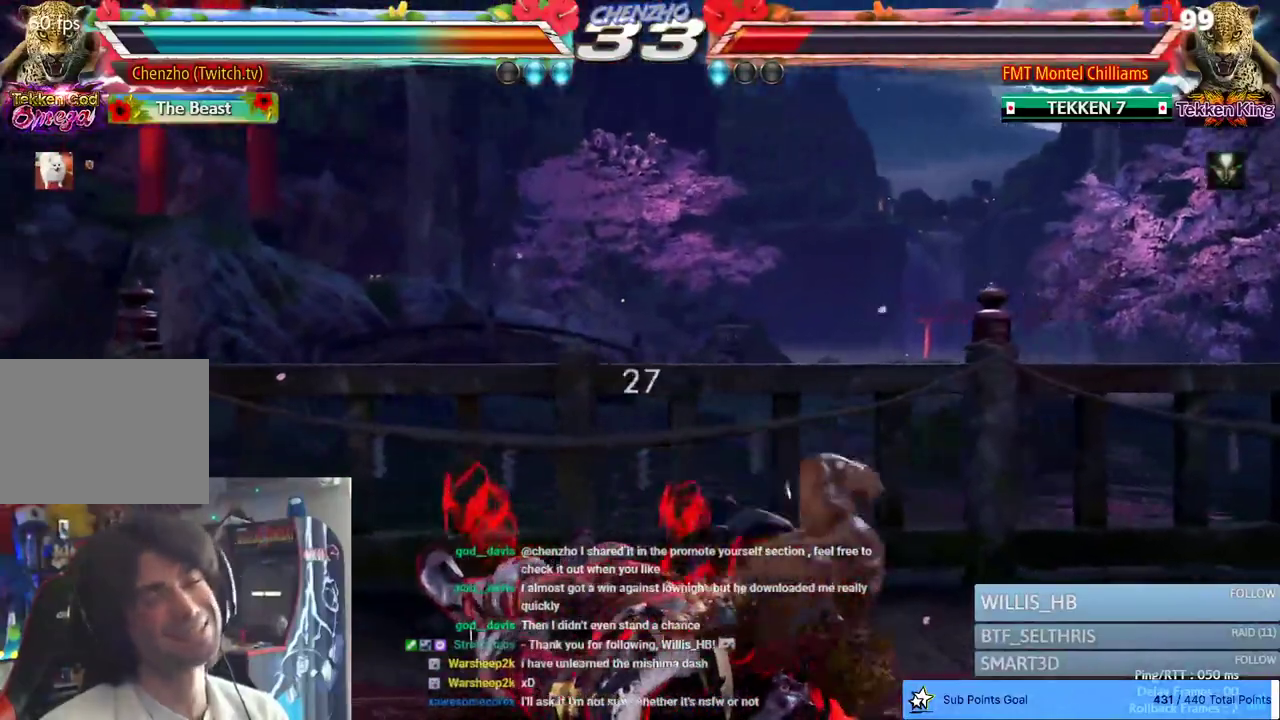
{"buttons": ["CIRCLE"], "right_stick": "center", "events": [[67, "CIRCLE", "down"], [200, "CIRCLE", "up"], [250, "CIRCLE", "down"], [350, "CIRCLE", "up"], [417, "CIRCLE", "down"]]}
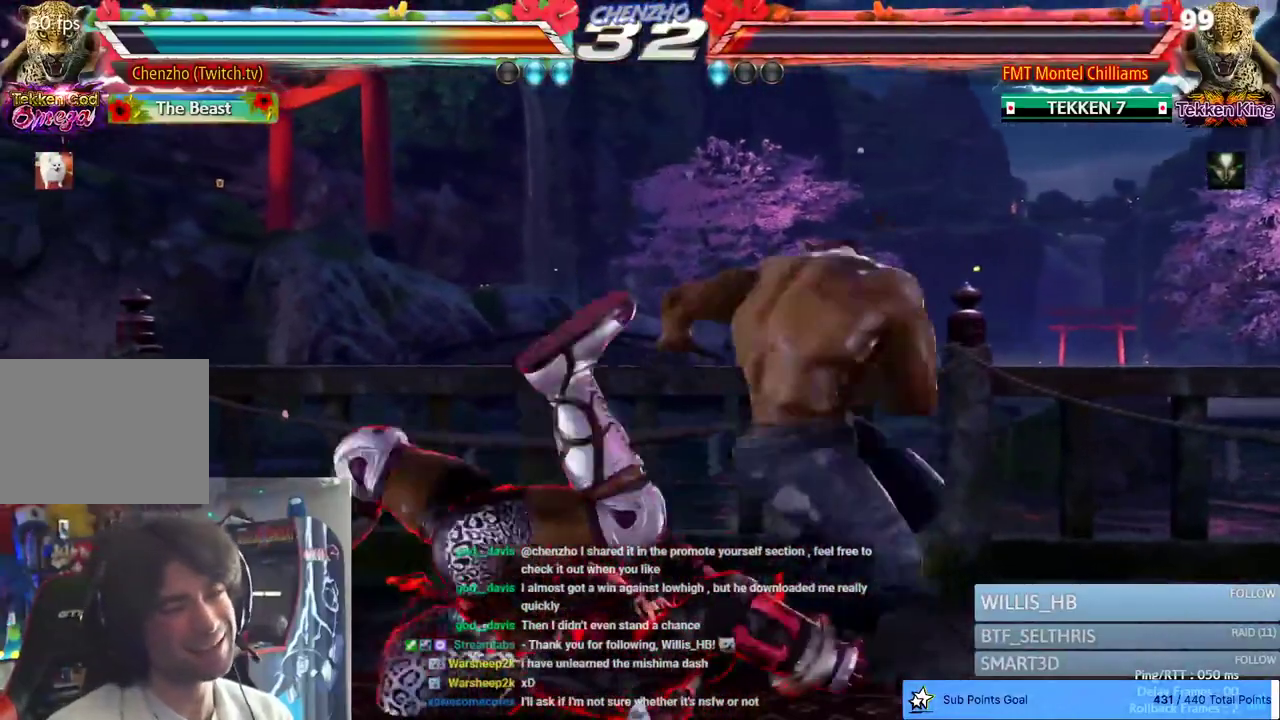
{"buttons": [], "right_stick": "center", "events": [[17, "CIRCLE", "up"]]}
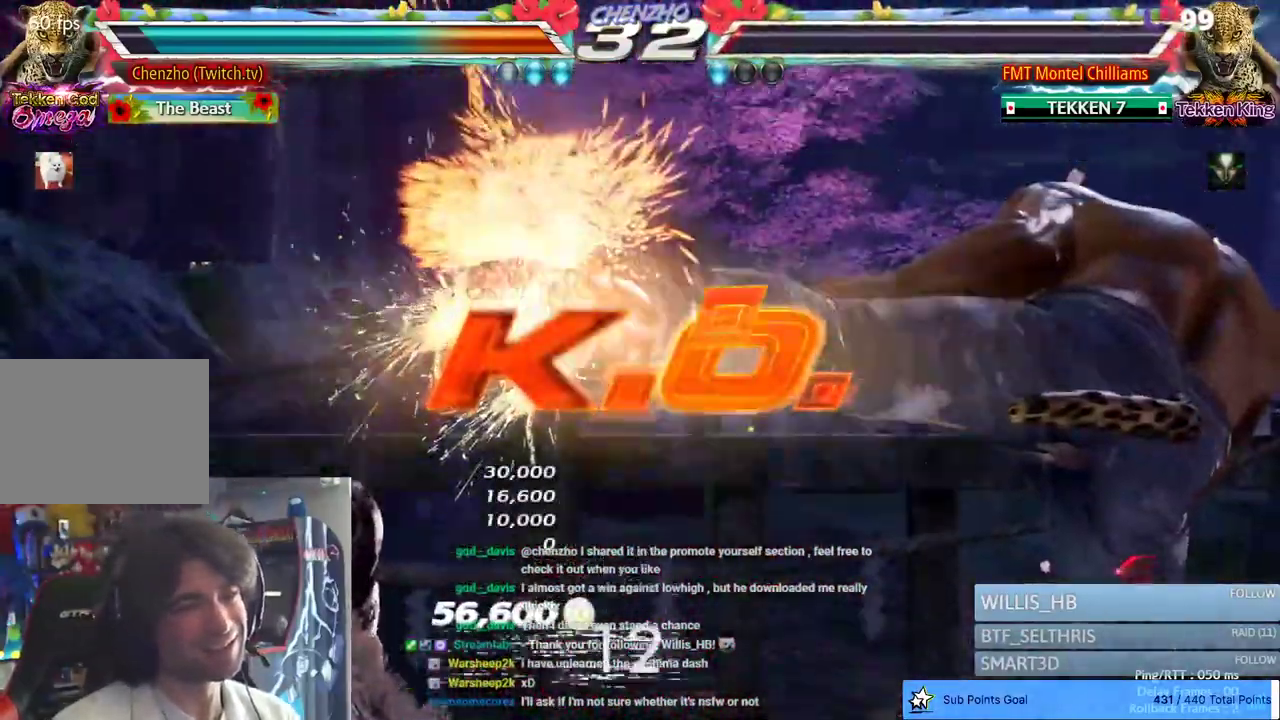
{"buttons": [], "right_stick": "center", "events": []}
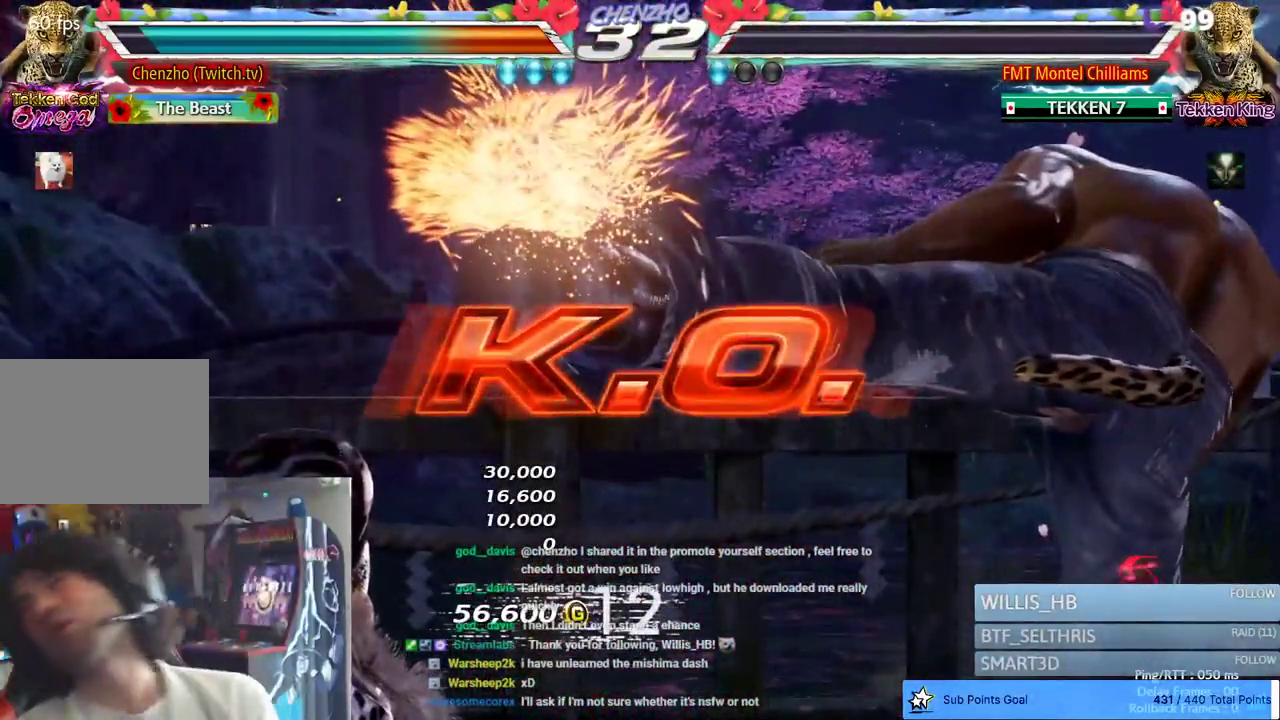
{"buttons": [], "right_stick": "center", "events": []}
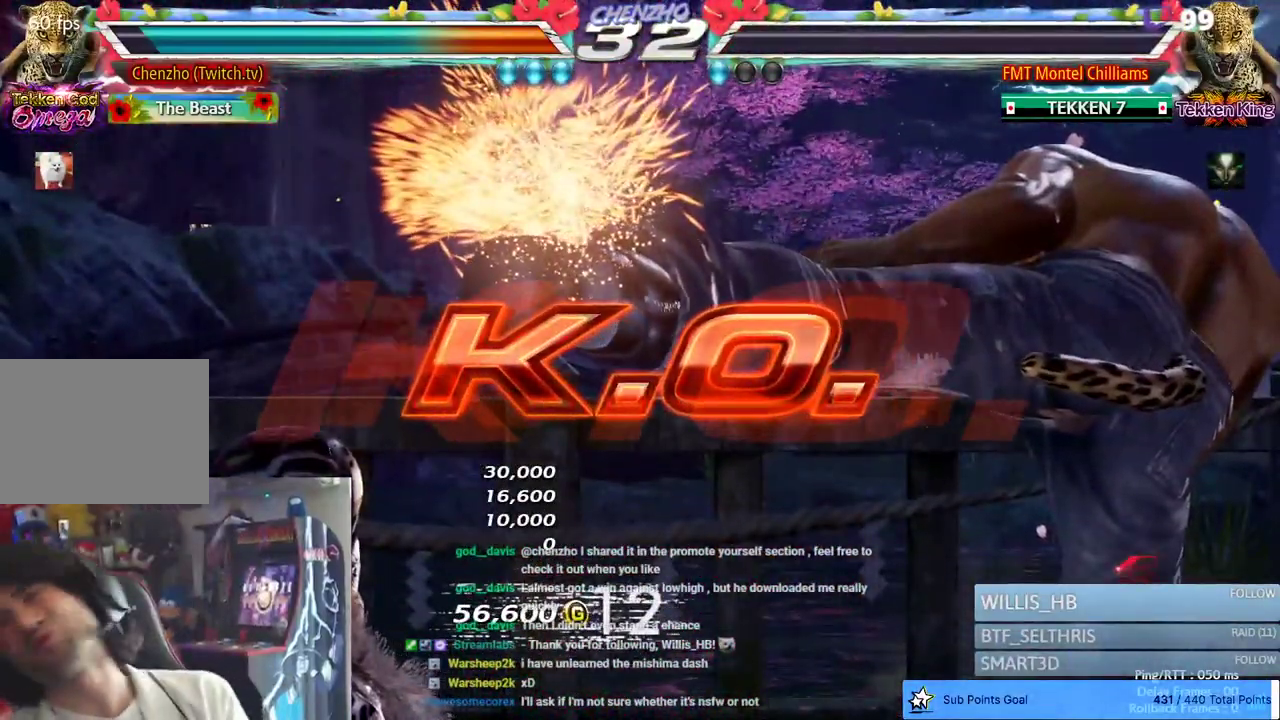
{"buttons": [], "right_stick": "center", "events": []}
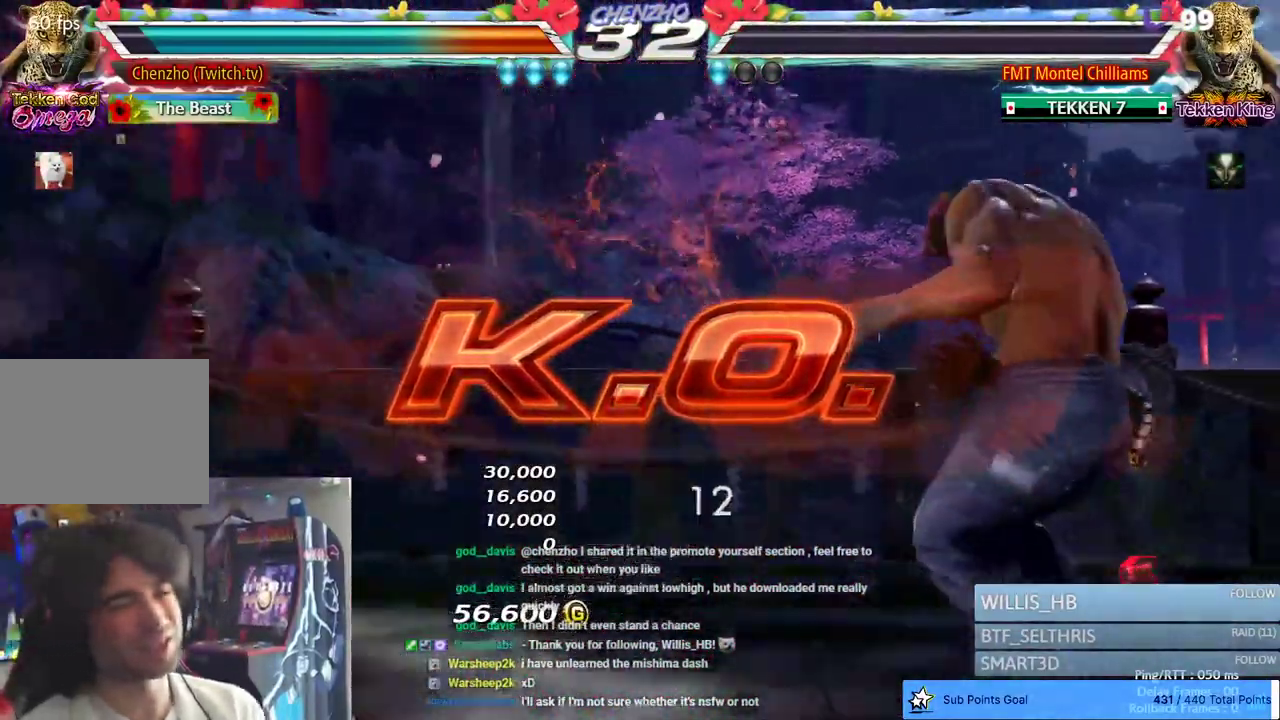
{"buttons": [], "right_stick": "center", "events": []}
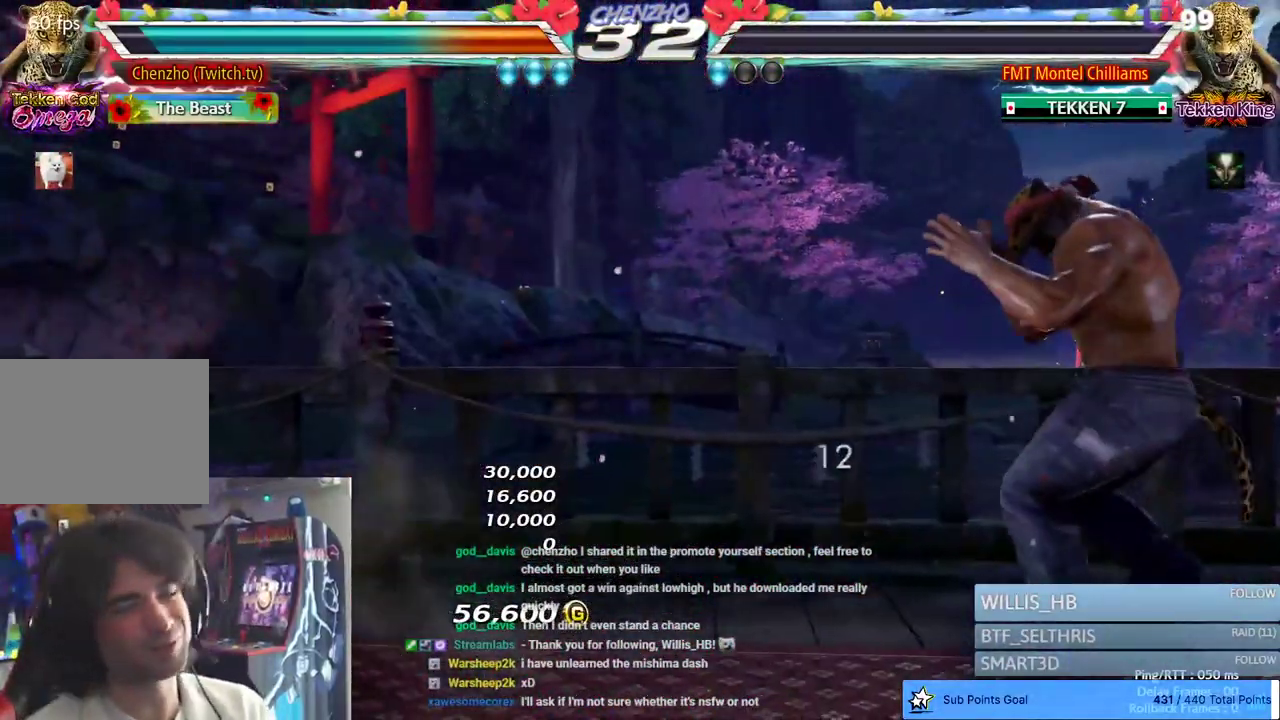
{"buttons": [], "right_stick": "center", "events": [[217, "DPAD_LEFT", "down"], [267, "DPAD_LEFT", "up"], [333, "DPAD_LEFT", "down"], [417, "DPAD_LEFT", "up"]]}
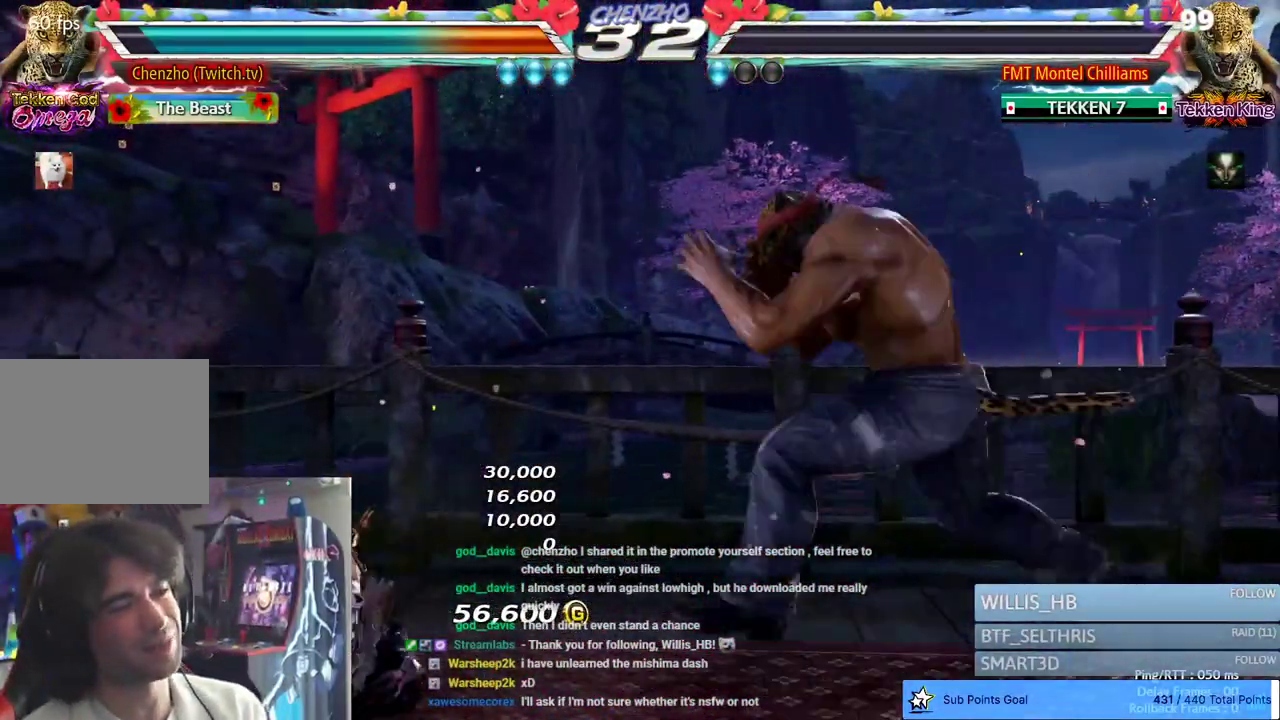
{"buttons": ["START"], "right_stick": "center", "events": [[33, "DPAD_RIGHT", "down"], [133, "DPAD_RIGHT", "up"], [233, "START", "down"], [367, "START", "up"], [433, "START", "down"]]}